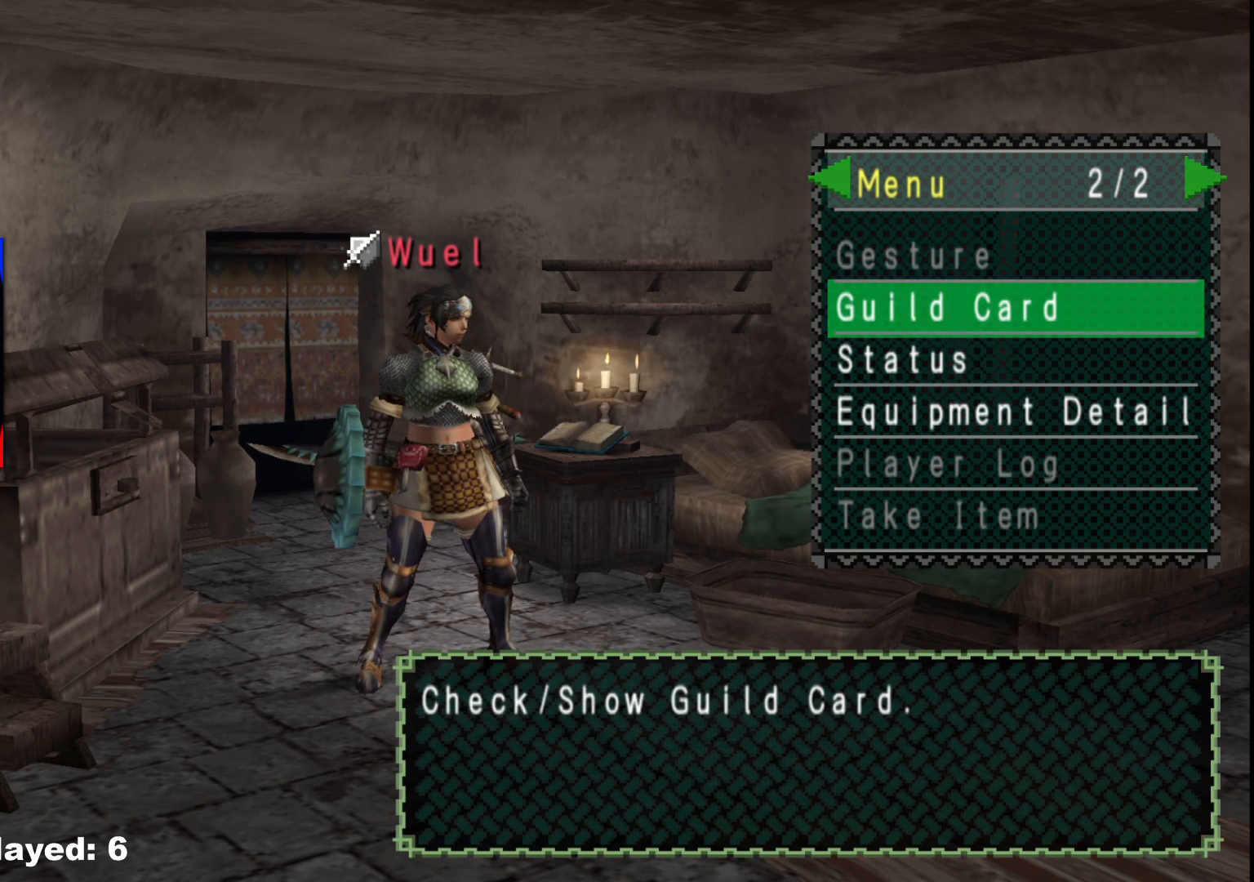
Gameplay with a controller (Xbox layout); each line is a JSON object with the inputs held at the frame after it (dt_ms = milliseconds from this image to that frame). "events" lists button and stick changes between this image and that frame as [ms after this image, input, new state], when the widget could be followed in between. Not read: L2 L3 R3.
{"dt_ms": 500, "buttons": [], "left_stick": "center", "right_stick": "center", "events": [[367, "DPAD_UP", "down"], [417, "DPAD_UP", "up"]]}
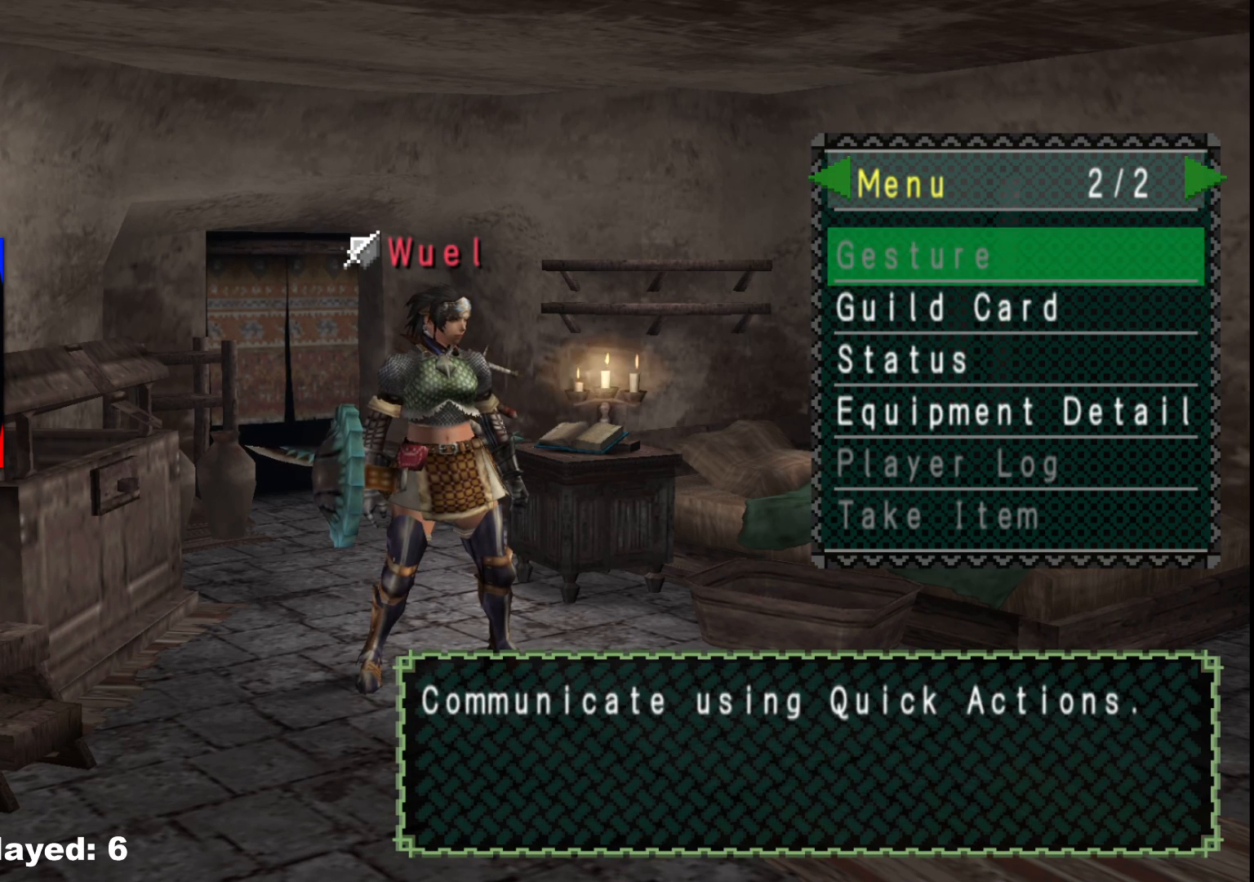
{"dt_ms": 500, "buttons": ["DPAD_LEFT"], "left_stick": "center", "right_stick": "center", "events": [[167, "DPAD_DOWN", "down"], [250, "DPAD_DOWN", "up"], [450, "DPAD_LEFT", "down"]]}
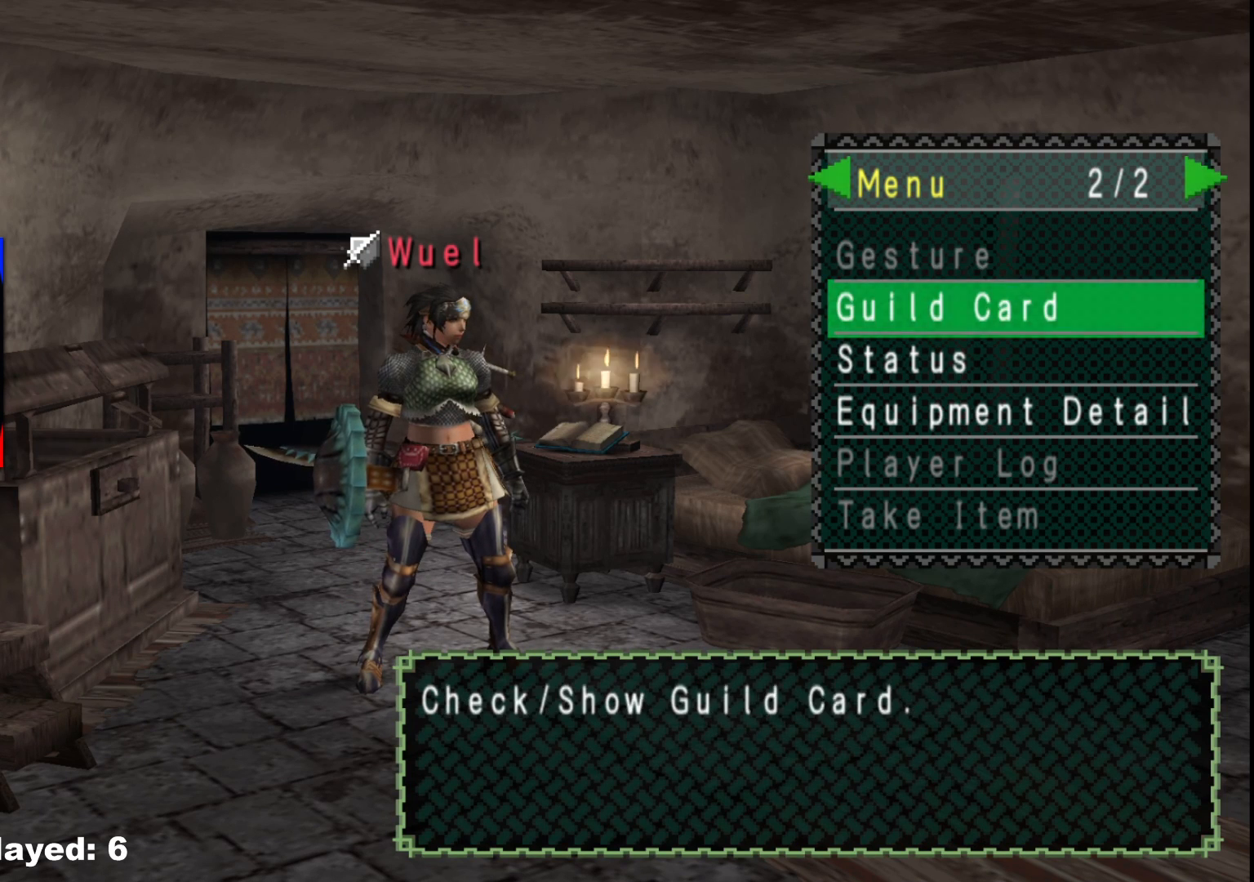
{"dt_ms": 500, "buttons": ["DPAD_UP"], "left_stick": "center", "right_stick": "center", "events": [[50, "DPAD_LEFT", "up"], [417, "DPAD_UP", "down"]]}
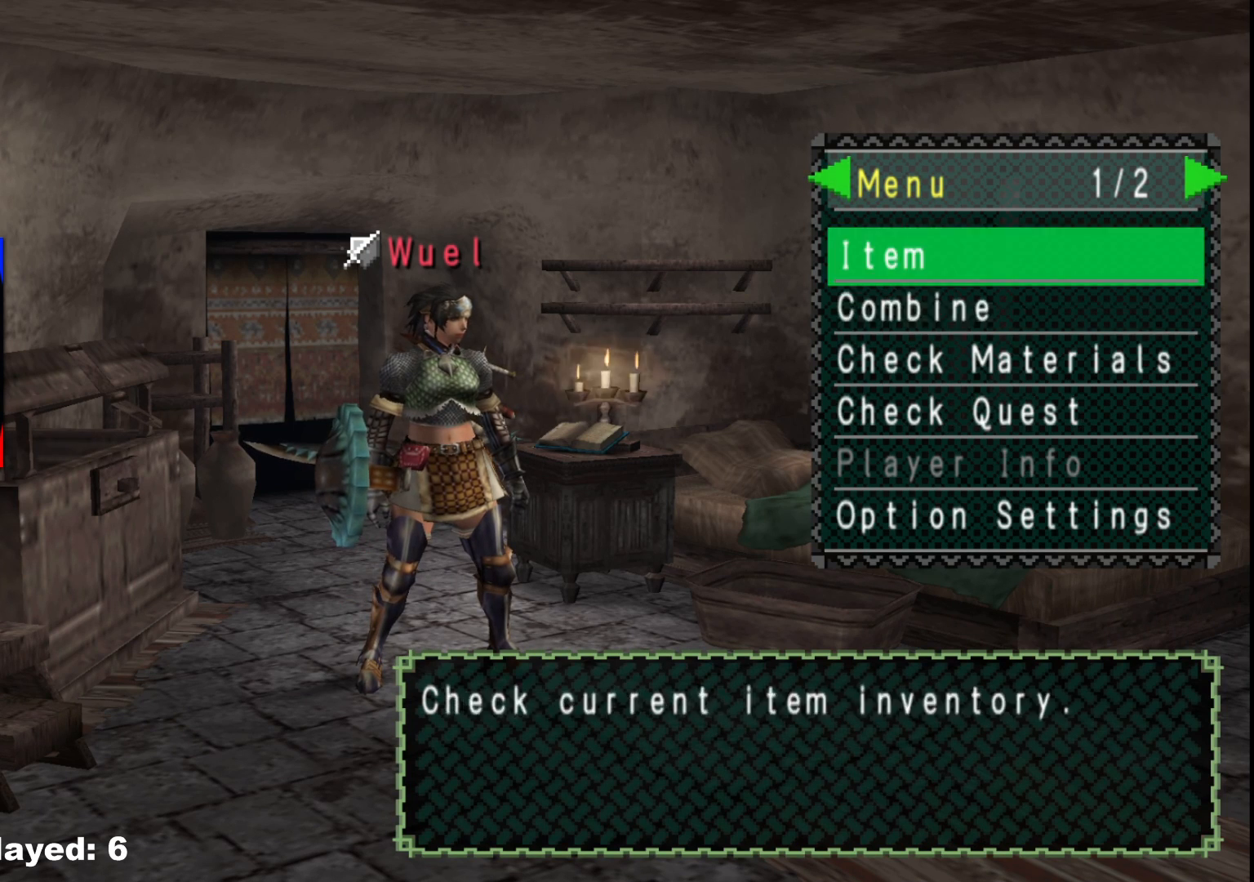
{"dt_ms": 500, "buttons": ["SELECT"], "left_stick": "center", "right_stick": "center", "events": [[17, "A", "down"], [33, "DPAD_UP", "up"], [150, "A", "up"], [433, "SELECT", "down"]]}
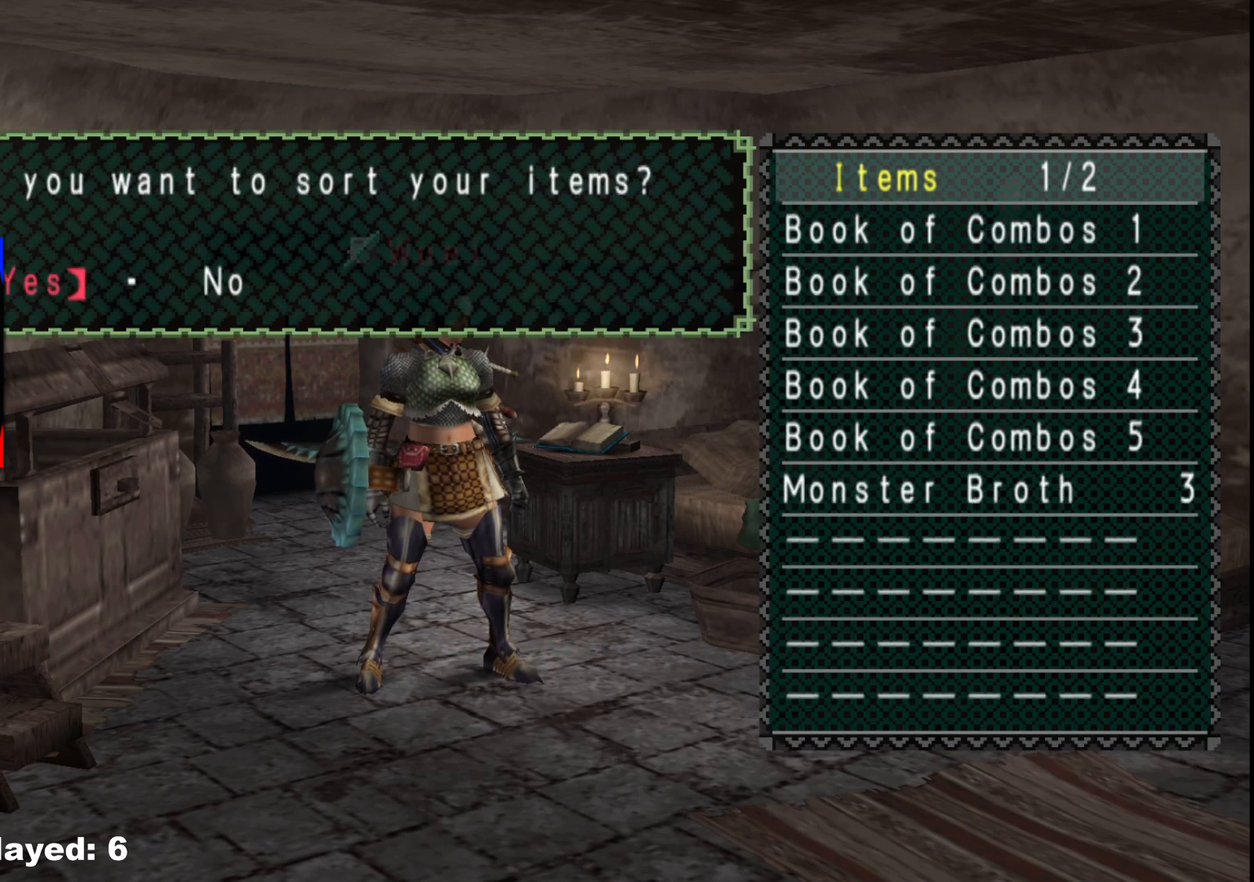
{"dt_ms": 500, "buttons": [], "left_stick": "center", "right_stick": "center", "events": [[67, "SELECT", "up"]]}
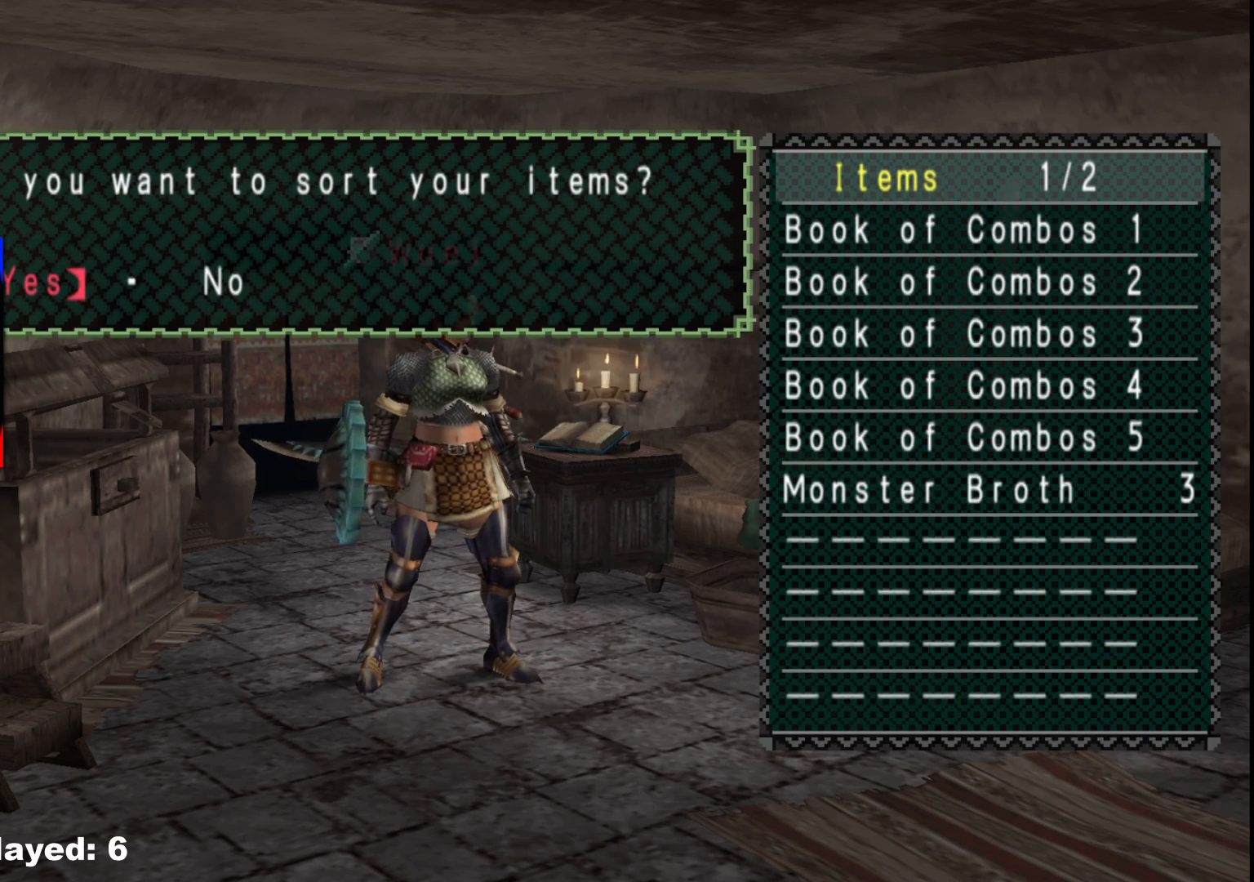
{"dt_ms": 500, "buttons": [], "left_stick": "center", "right_stick": "center", "events": [[83, "A", "down"], [167, "A", "up"]]}
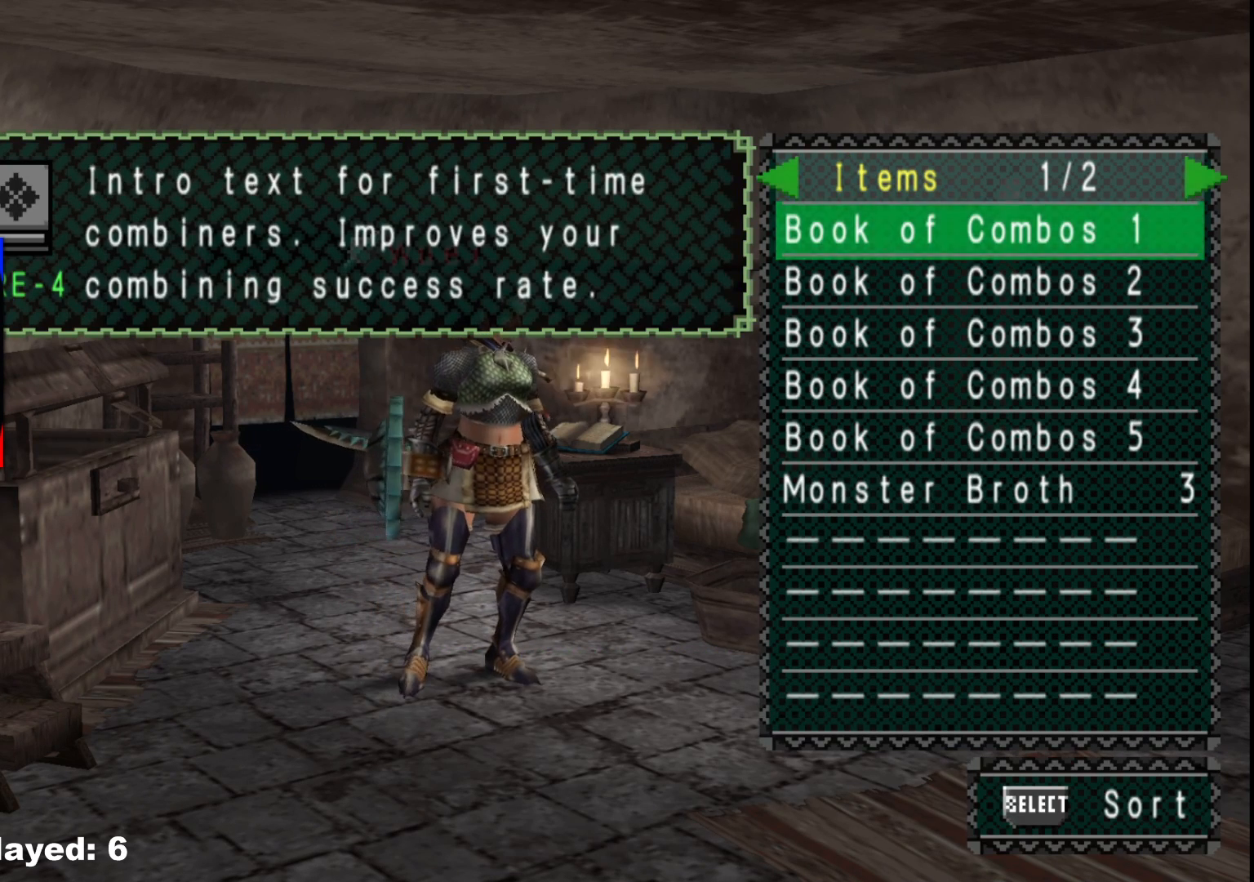
{"dt_ms": 500, "buttons": [], "left_stick": "down", "right_stick": "center", "events": [[250, "B", "down"], [250, "left_stick", "down-left"], [317, "B", "up"], [333, "left_stick", "down"], [383, "B", "down"], [483, "B", "up"]]}
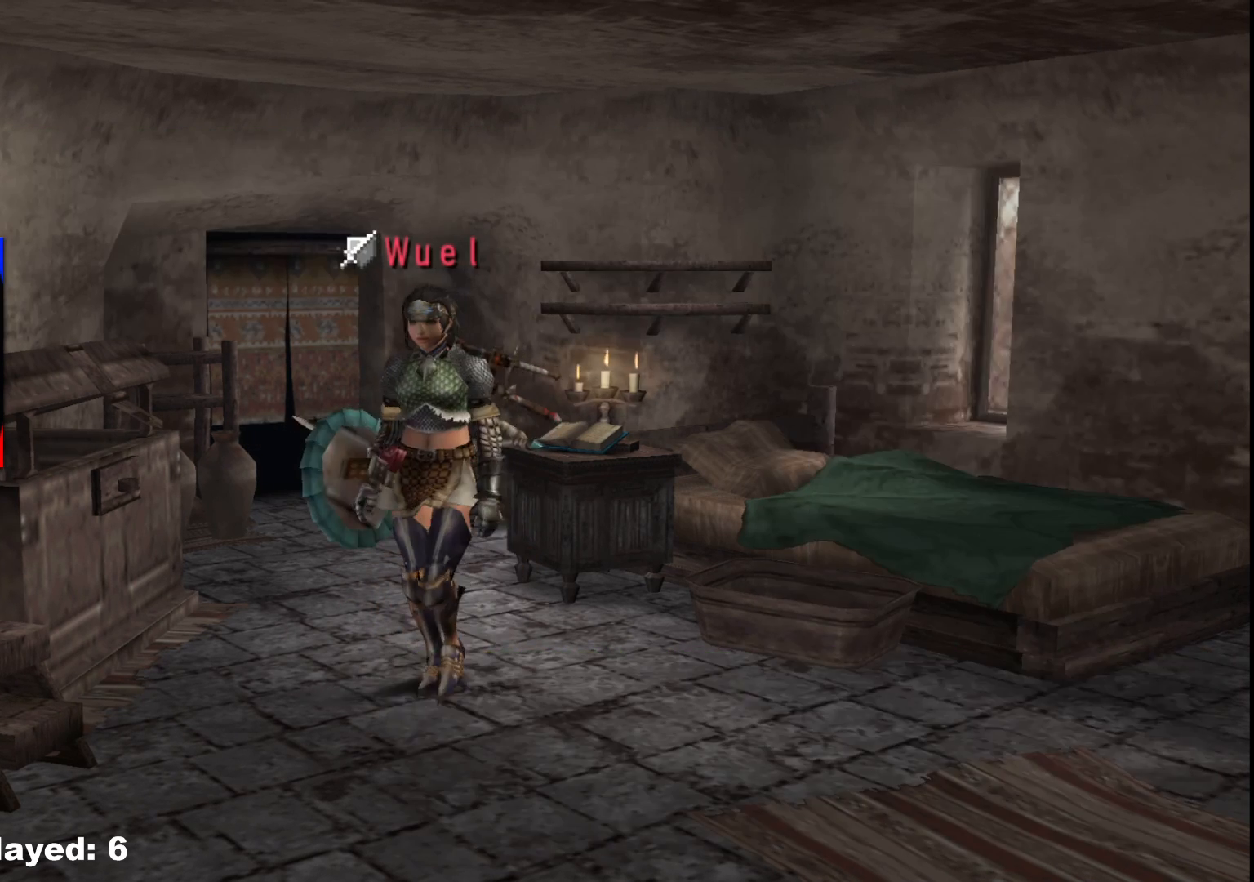
{"dt_ms": 500, "buttons": [], "left_stick": "up-left", "right_stick": "center", "events": [[50, "B", "down"], [150, "B", "up"], [317, "left_stick", "left"], [383, "left_stick", "up-left"]]}
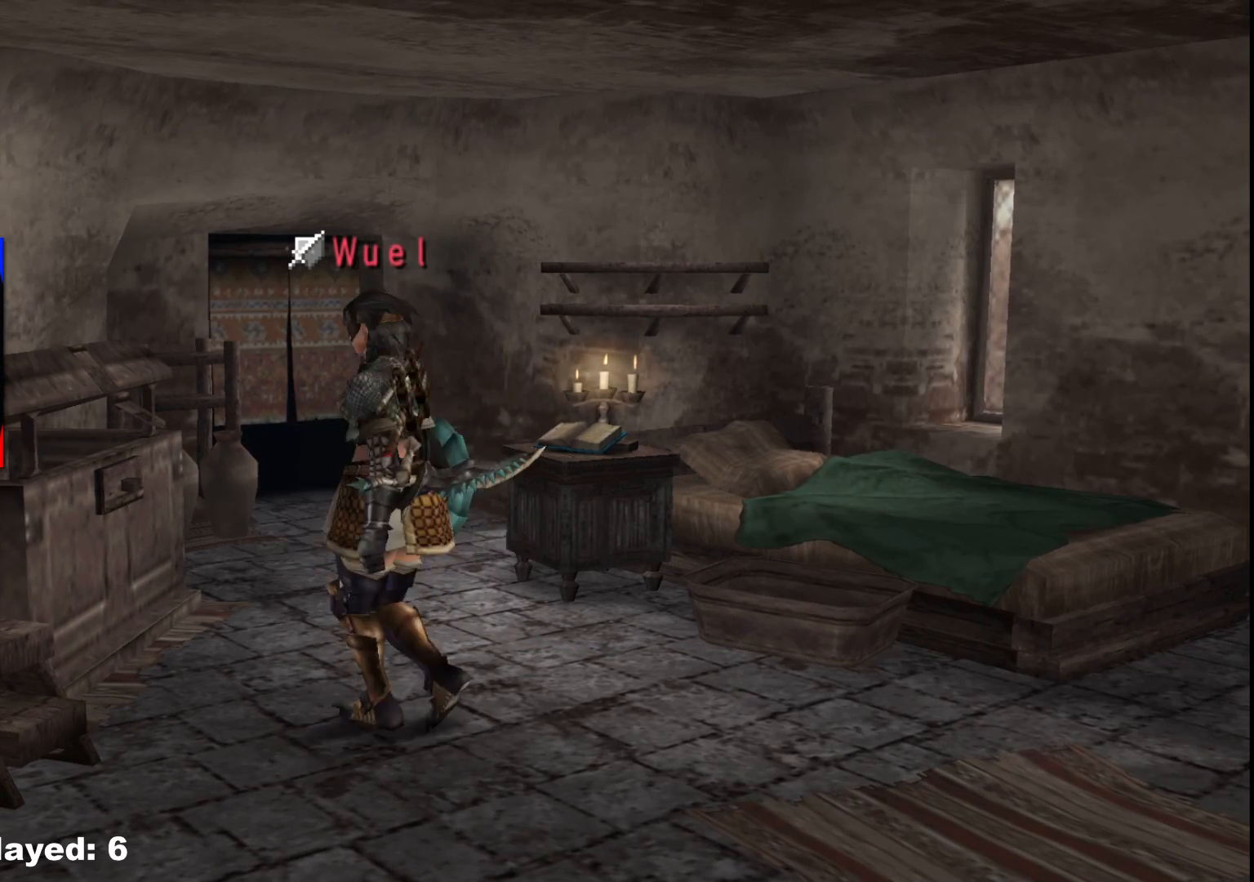
{"dt_ms": 500, "buttons": ["X"], "left_stick": "left", "right_stick": "center"}
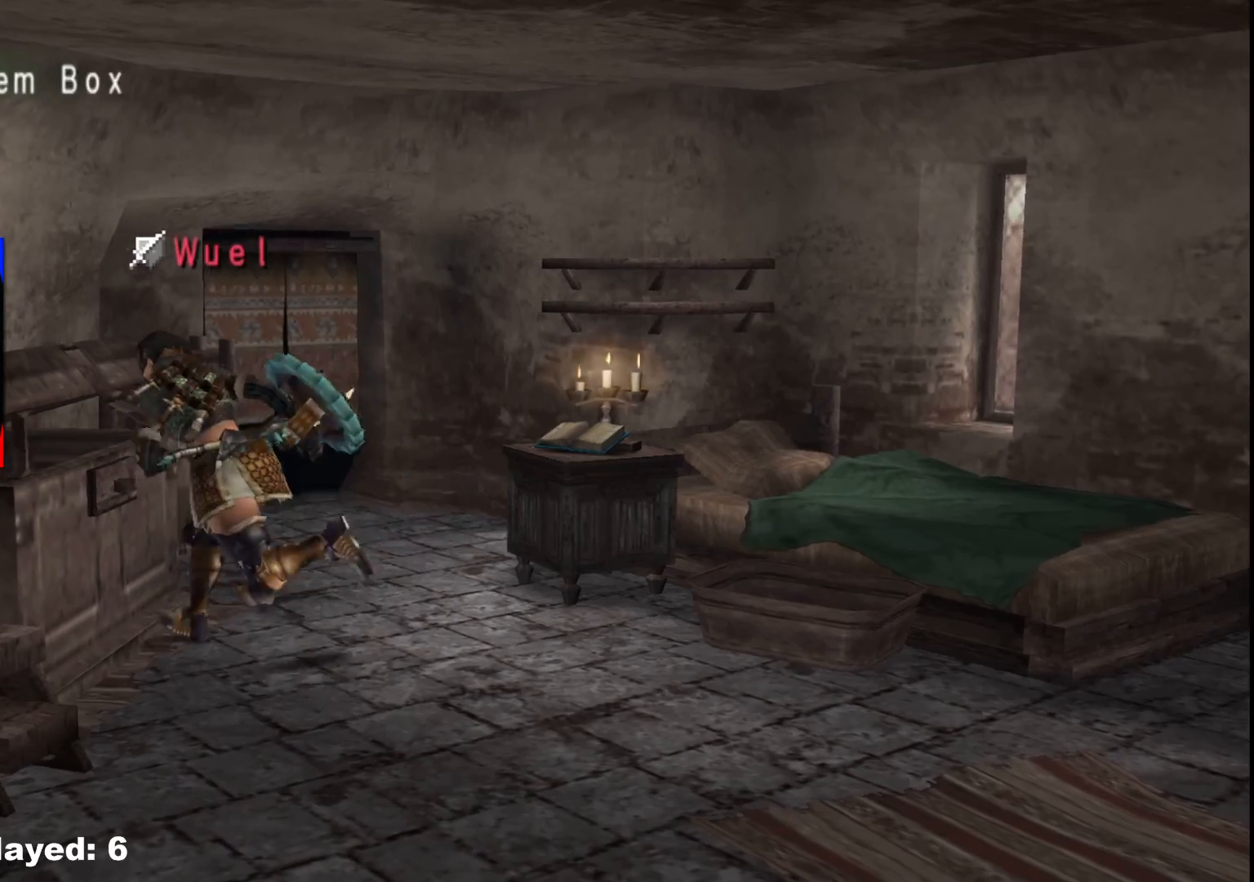
{"dt_ms": 500, "buttons": [], "left_stick": "center", "right_stick": "center", "events": [[67, "X", "up"], [233, "left_stick", "center"], [267, "A", "down"], [333, "A", "up"]]}
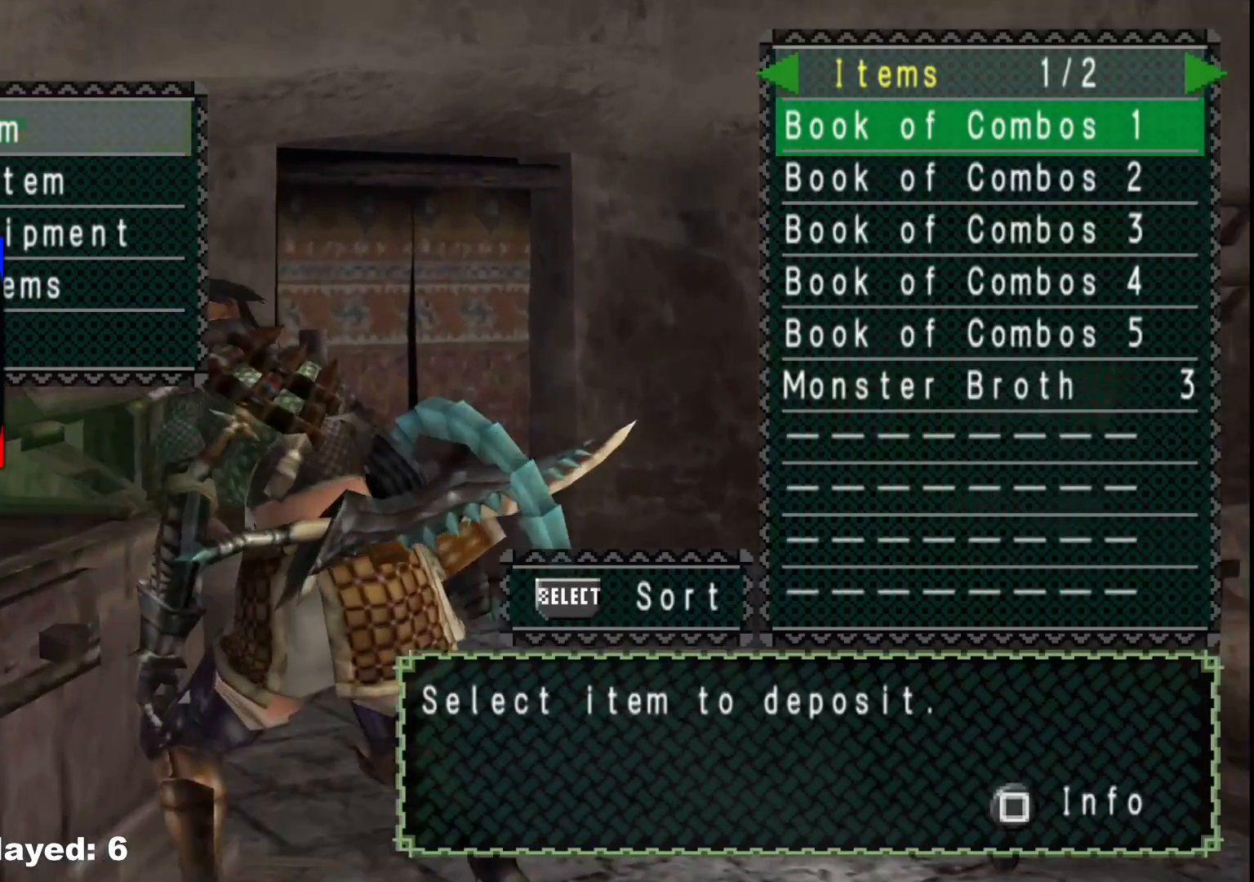
{"dt_ms": 500, "buttons": ["A"], "left_stick": "center", "right_stick": "center", "events": [[300, "A", "down"], [400, "A", "up"], [450, "A", "down"]]}
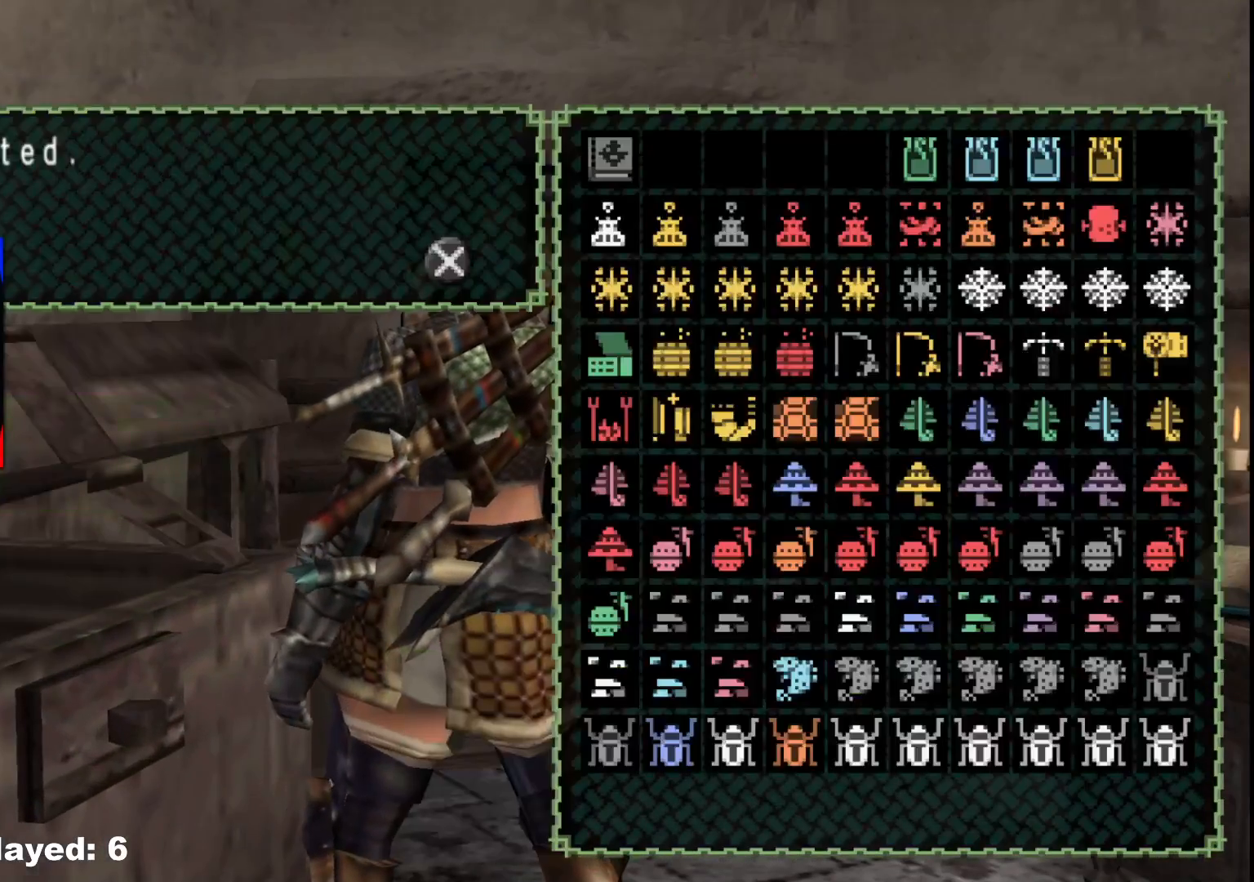
{"dt_ms": 500, "buttons": ["DPAD_DOWN"], "left_stick": "center", "right_stick": "center", "events": [[50, "A", "up"], [133, "DPAD_DOWN", "down"], [217, "A", "down"], [217, "DPAD_DOWN", "up"], [283, "A", "up"], [367, "A", "down"], [467, "A", "up"], [500, "DPAD_DOWN", "down"]]}
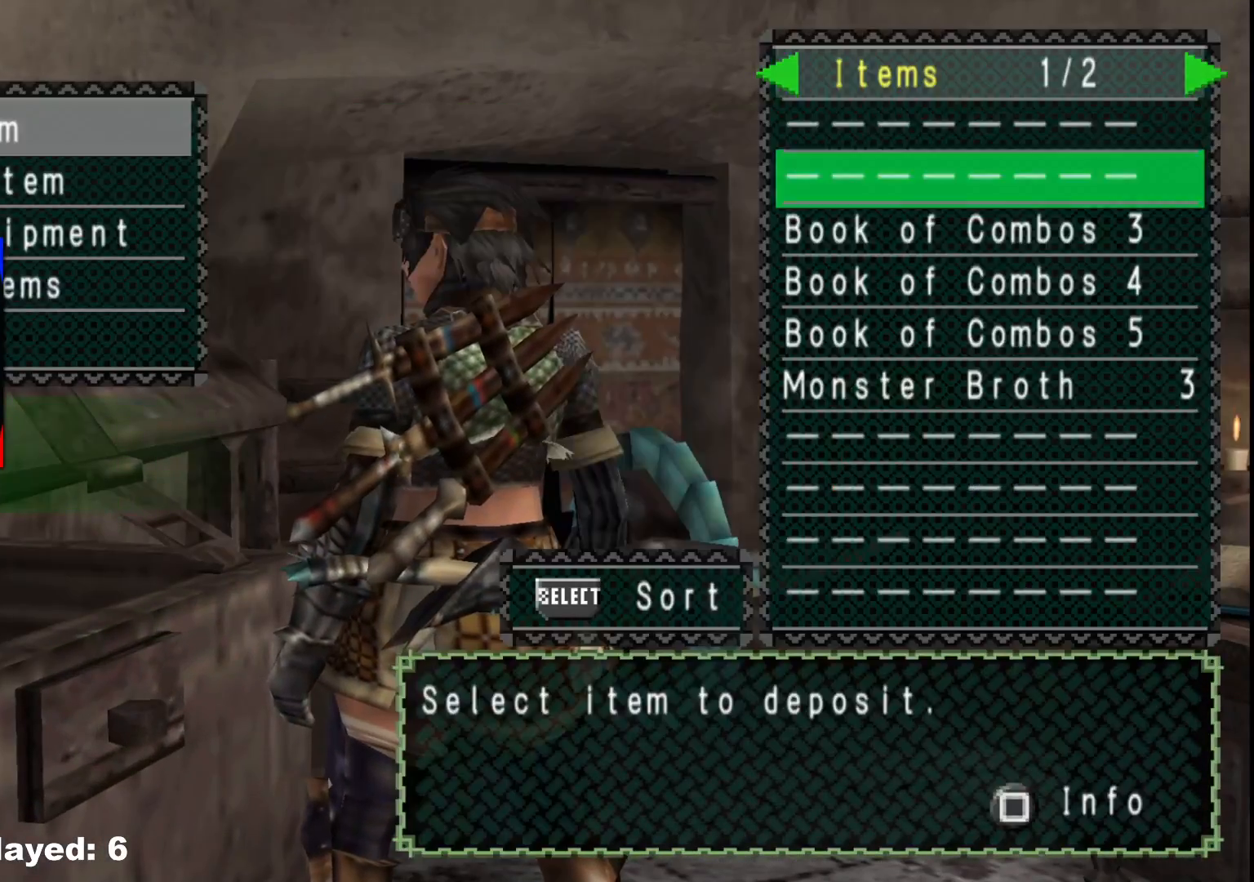
{"dt_ms": 500, "buttons": [], "left_stick": "center", "right_stick": "center", "events": [[50, "A", "down"], [83, "DPAD_DOWN", "up"], [150, "A", "up"], [200, "A", "down"], [283, "A", "up"], [333, "DPAD_DOWN", "down"], [417, "A", "down"], [417, "DPAD_DOWN", "up"], [500, "A", "up"]]}
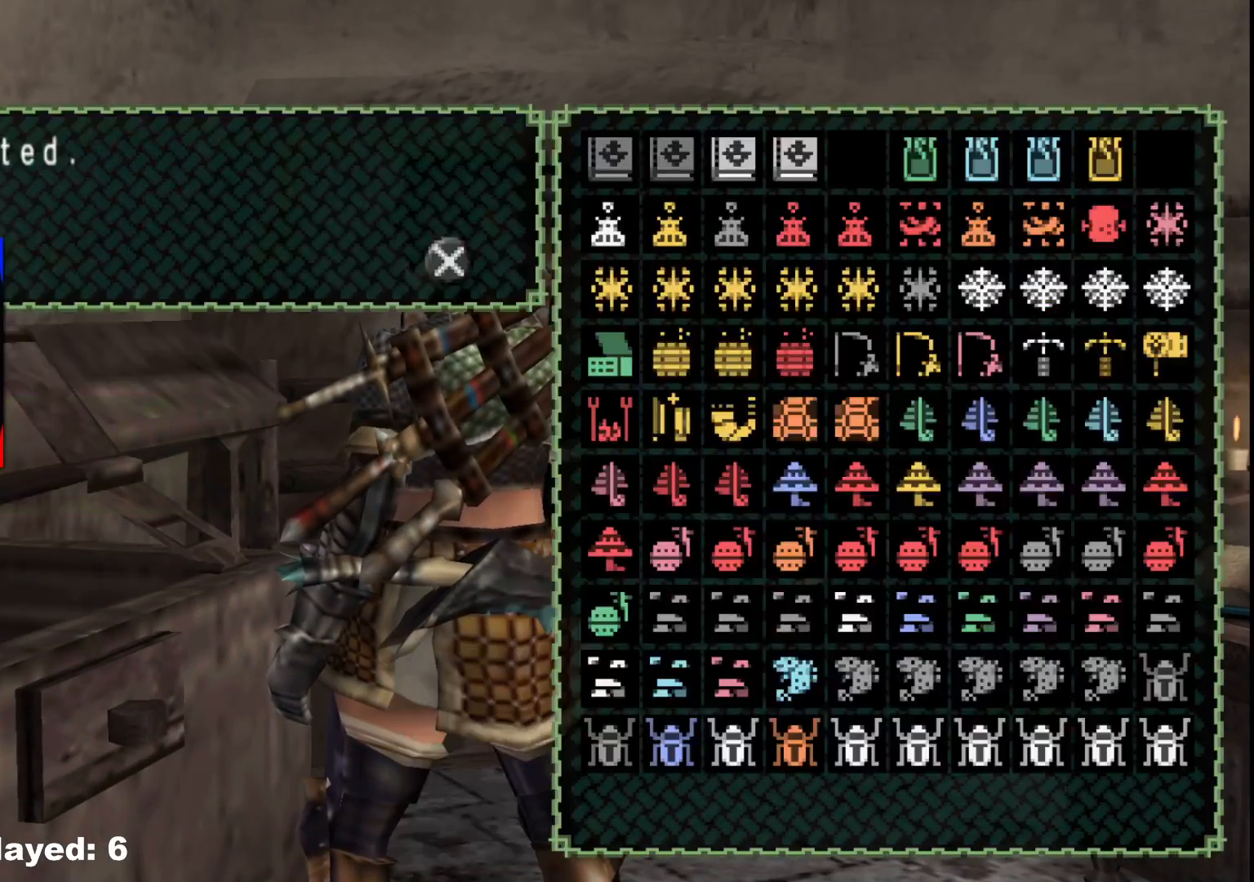
{"dt_ms": 500, "buttons": ["DPAD_DOWN"], "left_stick": "center", "right_stick": "center", "events": [[50, "A", "down"], [150, "A", "up"], [150, "DPAD_DOWN", "down"], [233, "A", "down"], [250, "DPAD_DOWN", "up"], [317, "A", "up"], [383, "A", "down"], [483, "A", "up"], [500, "DPAD_DOWN", "down"]]}
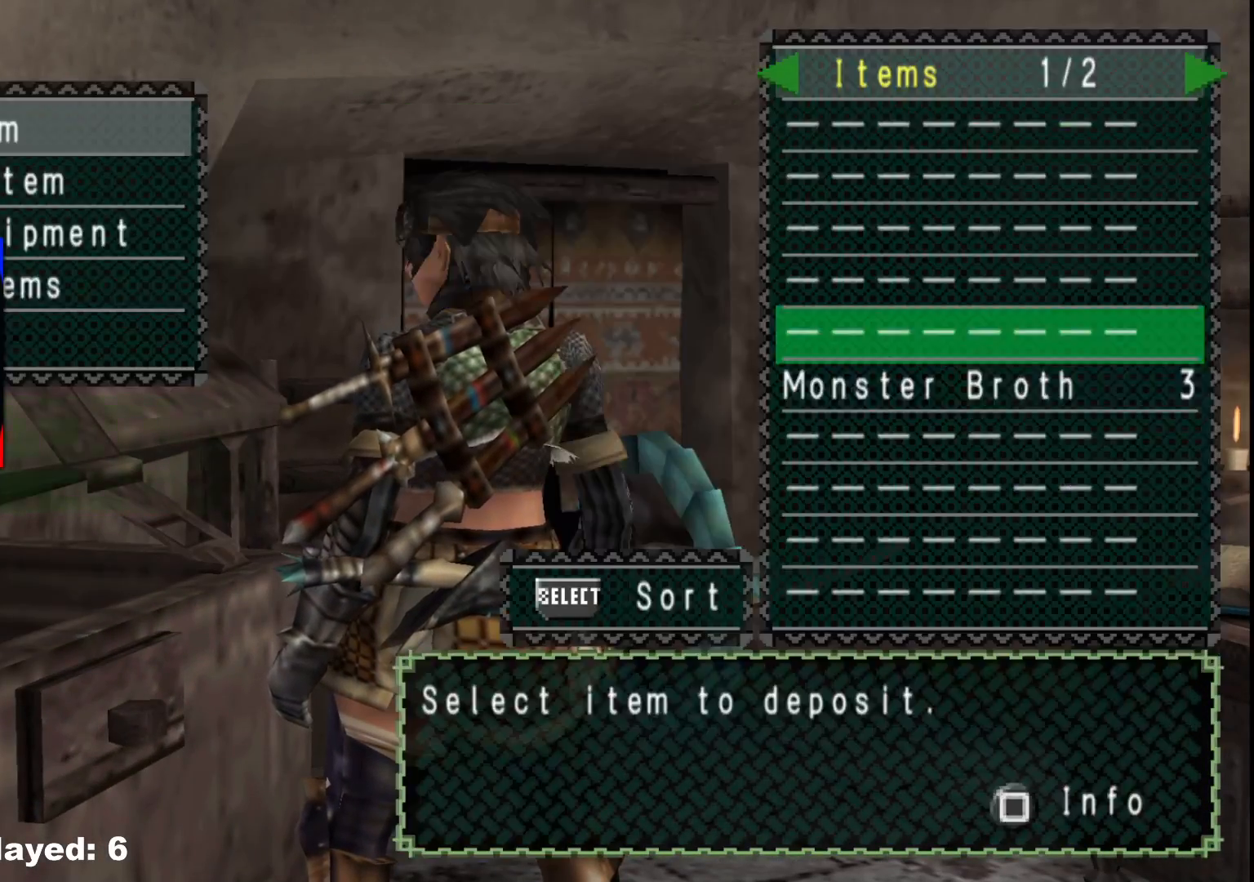
{"dt_ms": 500, "buttons": [], "left_stick": "down", "right_stick": "center", "events": [[83, "A", "down"], [83, "DPAD_DOWN", "up"], [150, "A", "up"], [217, "A", "down"], [283, "A", "up"], [400, "left_stick", "down"], [417, "B", "down"], [467, "B", "up"]]}
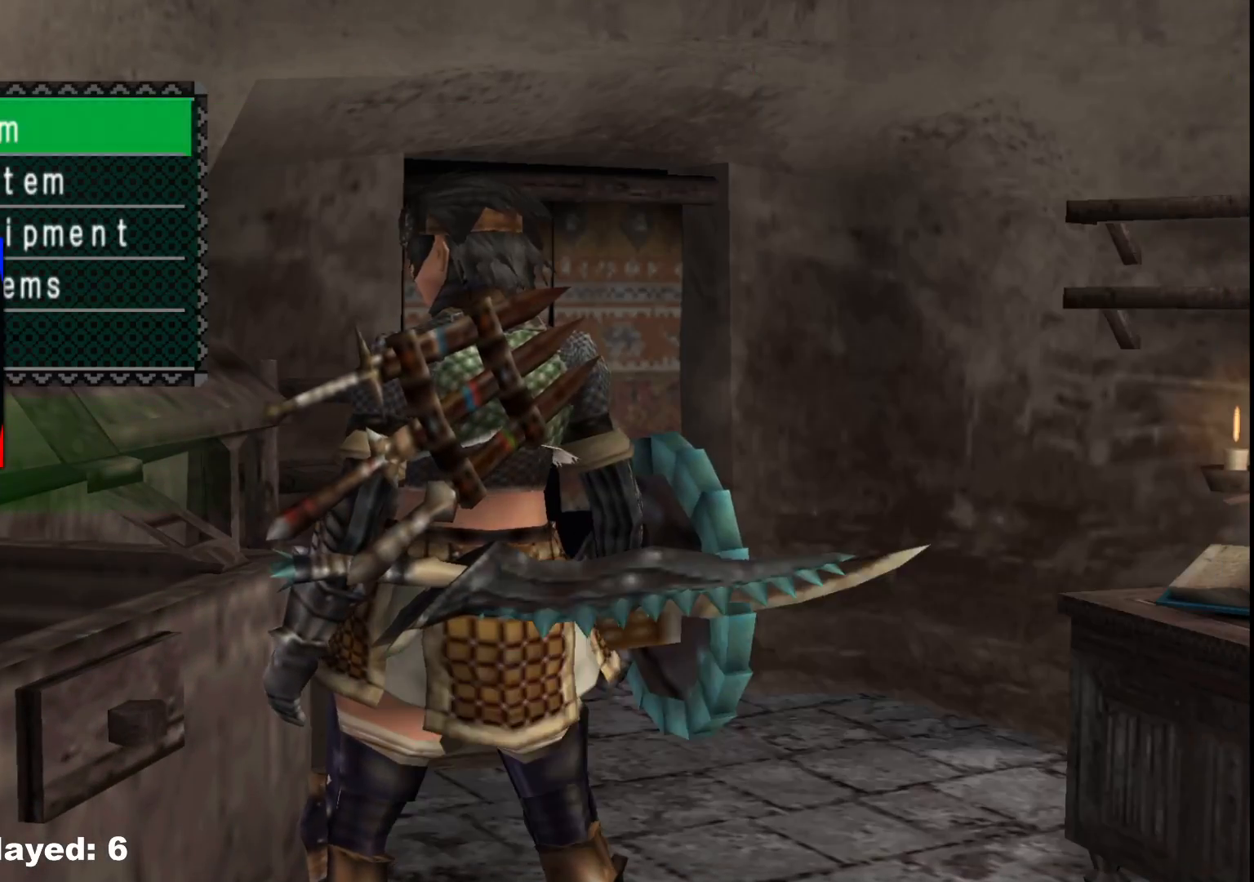
{"dt_ms": 500, "buttons": [], "left_stick": "down", "right_stick": "center", "events": [[50, "B", "down"], [133, "B", "up"], [200, "B", "down"], [250, "B", "up"], [300, "B", "down"], [333, "R1", "down"], [417, "B", "up"], [417, "R1", "up"]]}
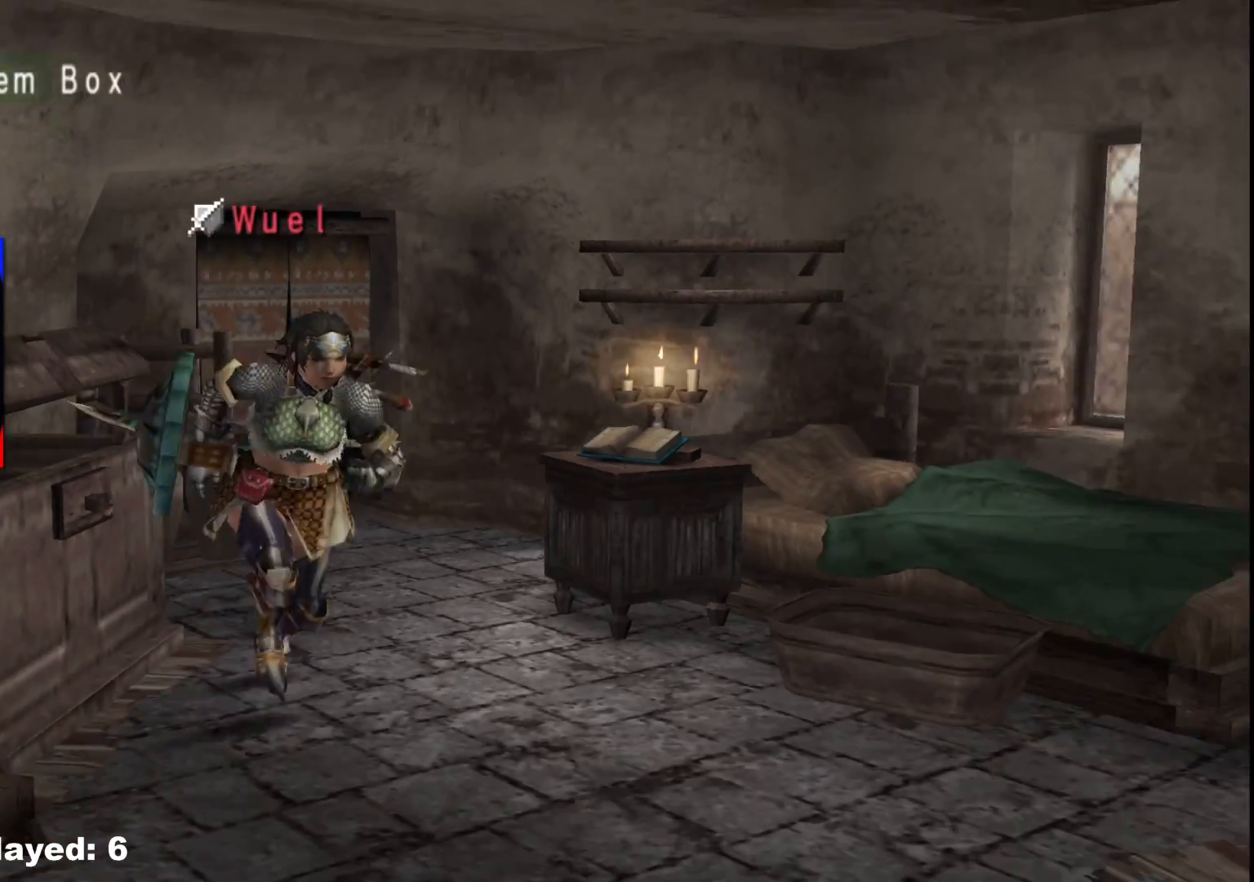
{"dt_ms": 500, "buttons": ["X"], "left_stick": "down-left", "right_stick": "center", "events": [[250, "X", "down"], [333, "X", "up"], [400, "left_stick", "down-left"], [417, "X", "down"]]}
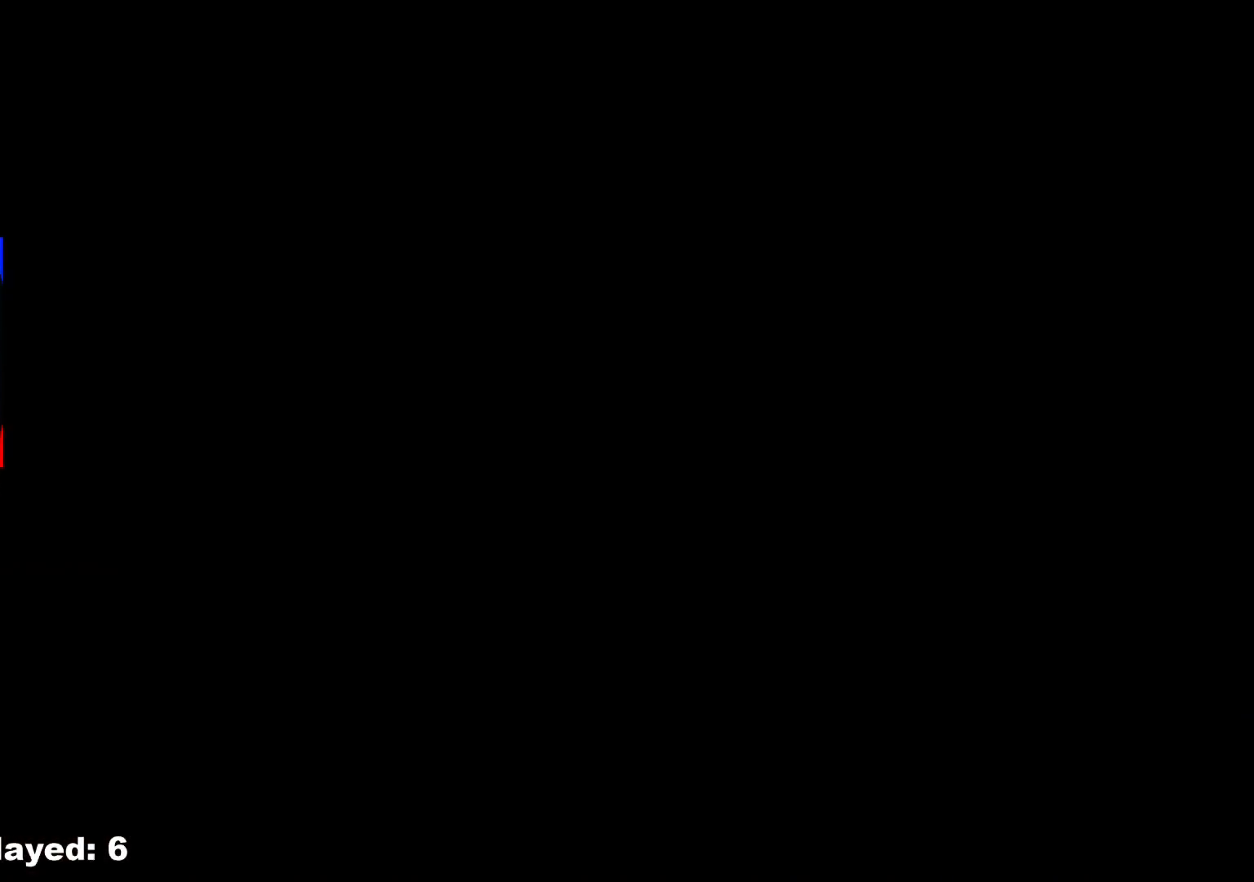
{"dt_ms": 500, "buttons": [], "left_stick": "up-left", "right_stick": "center", "events": [[17, "X", "up"], [17, "left_stick", "left"], [167, "left_stick", "up-left"]]}
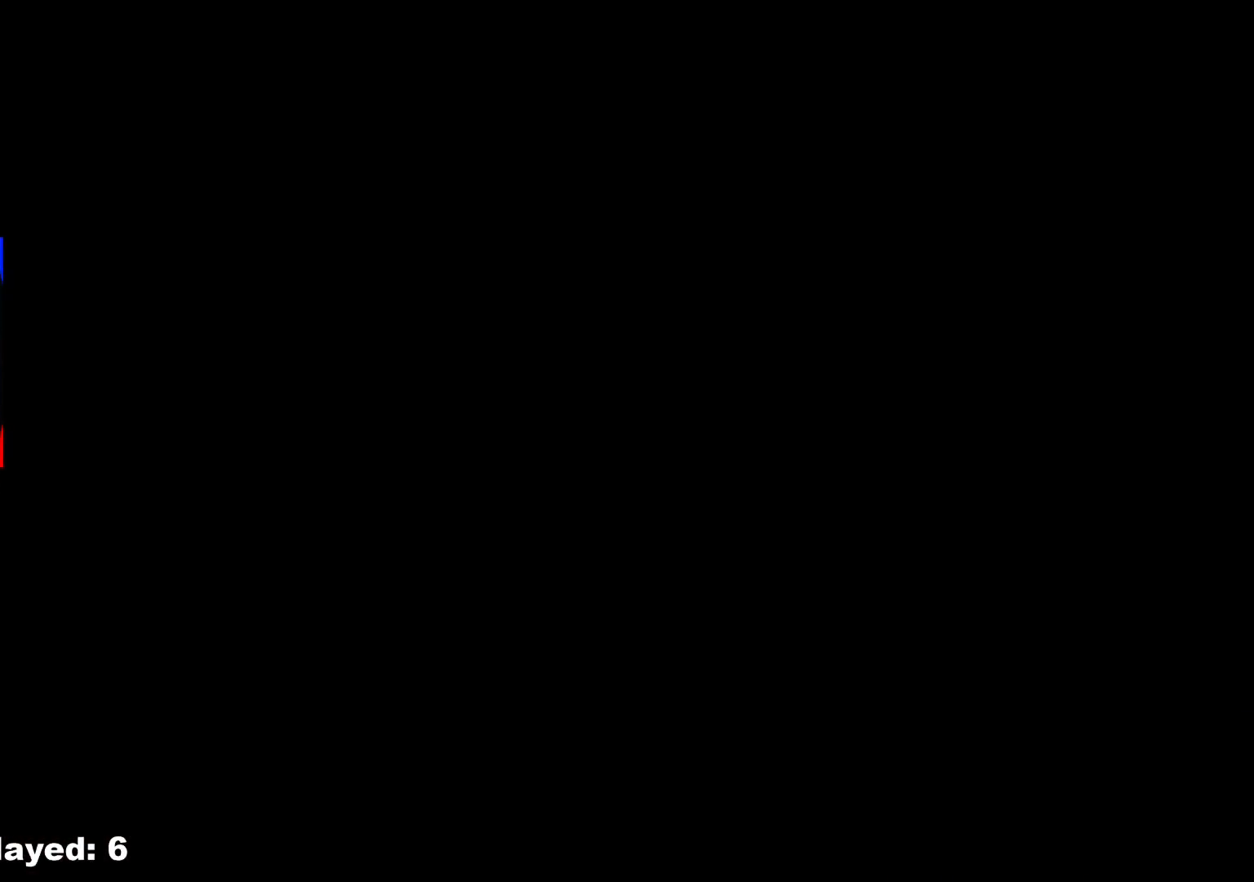
{"dt_ms": 500, "buttons": [], "left_stick": "up-left", "right_stick": "center", "events": []}
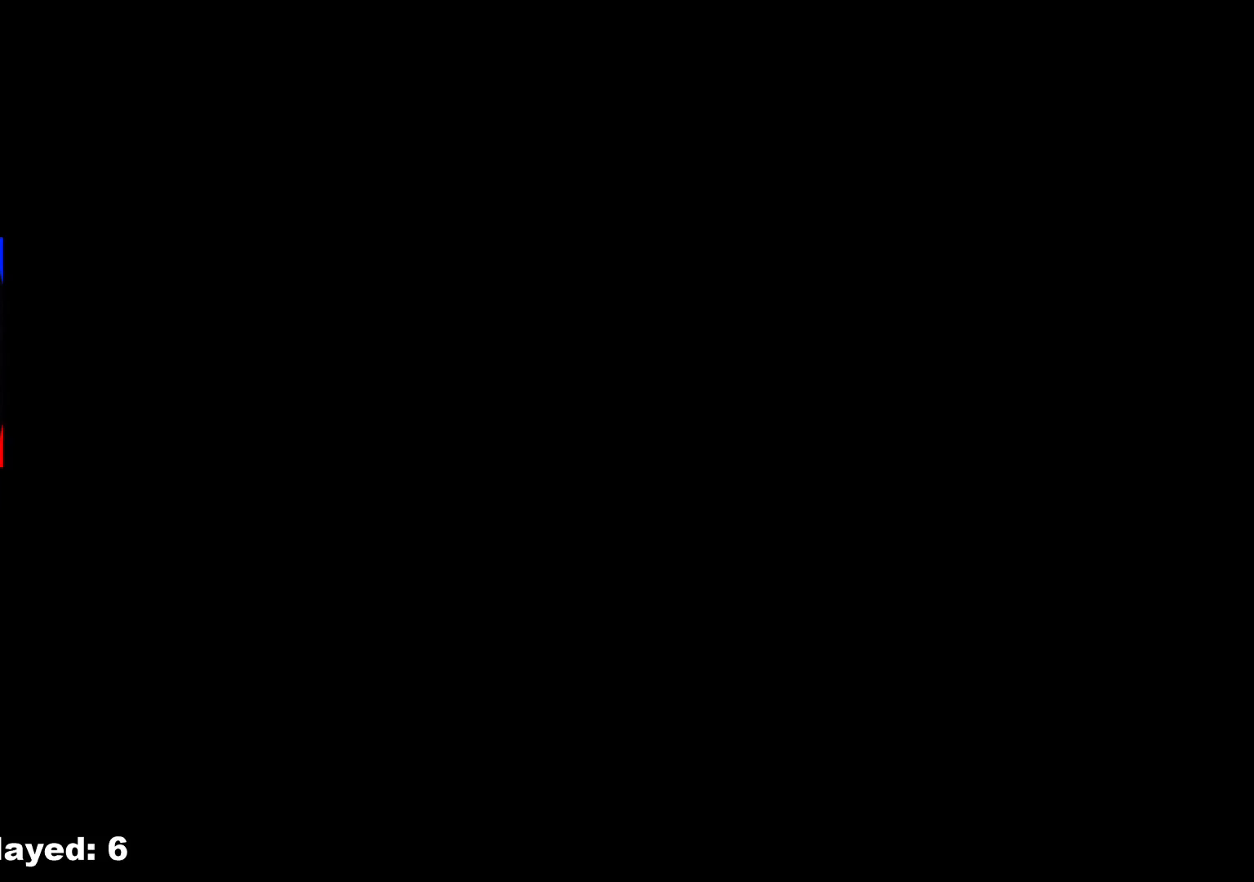
{"dt_ms": 500, "buttons": ["R1"], "left_stick": "up-left", "right_stick": "center", "events": [[167, "R1", "down"]]}
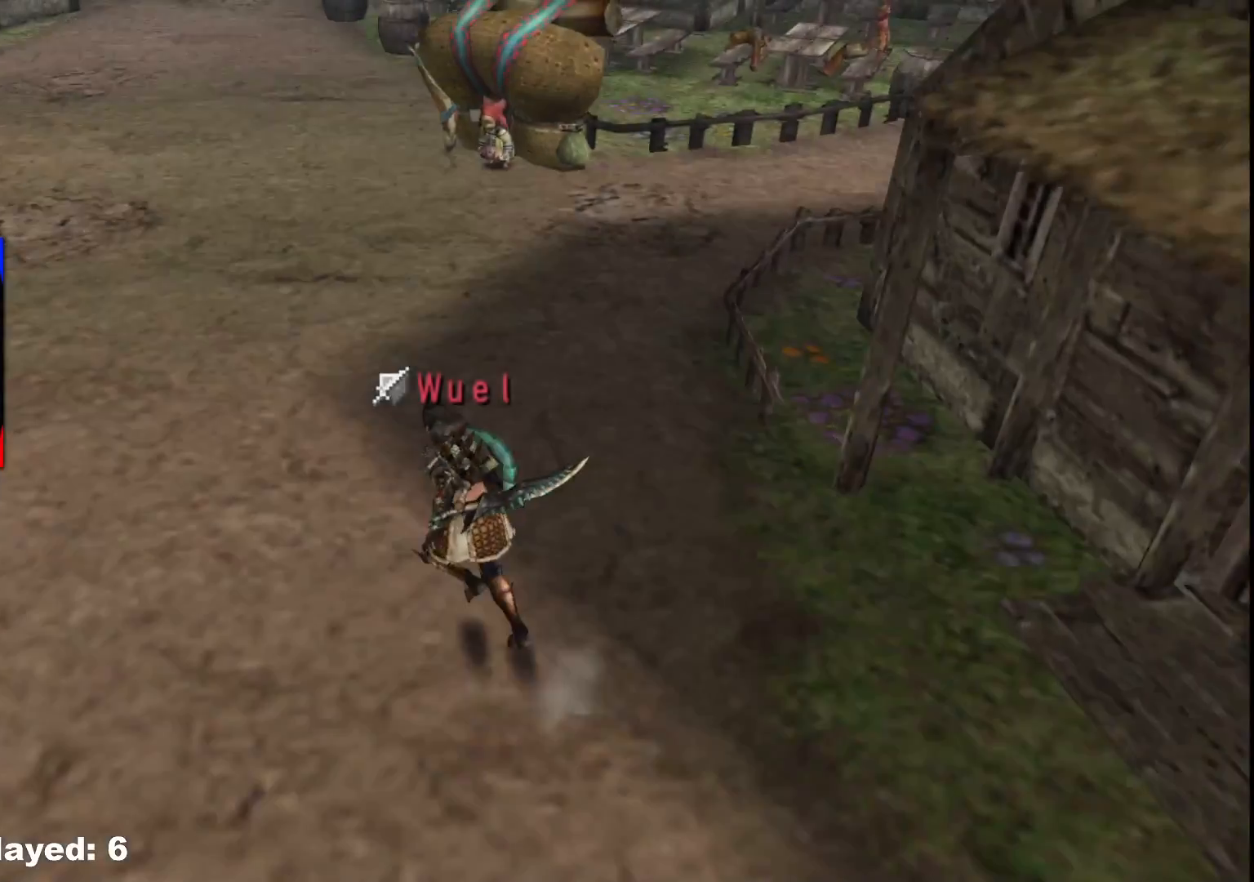
{"dt_ms": 500, "buttons": [], "left_stick": "up-left", "right_stick": "center"}
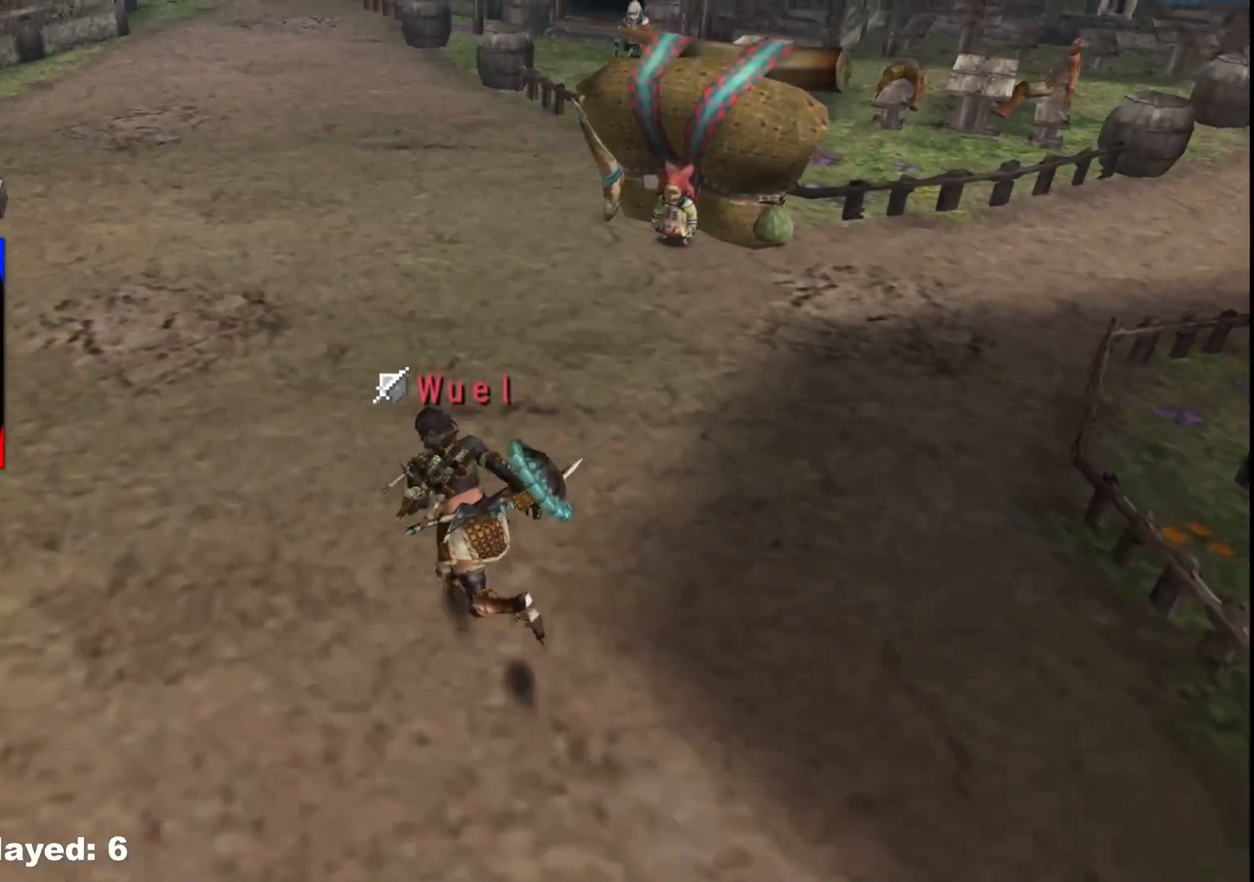
{"dt_ms": 500, "buttons": ["R1"], "left_stick": "up-left", "right_stick": "center", "events": [[67, "R1", "down"]]}
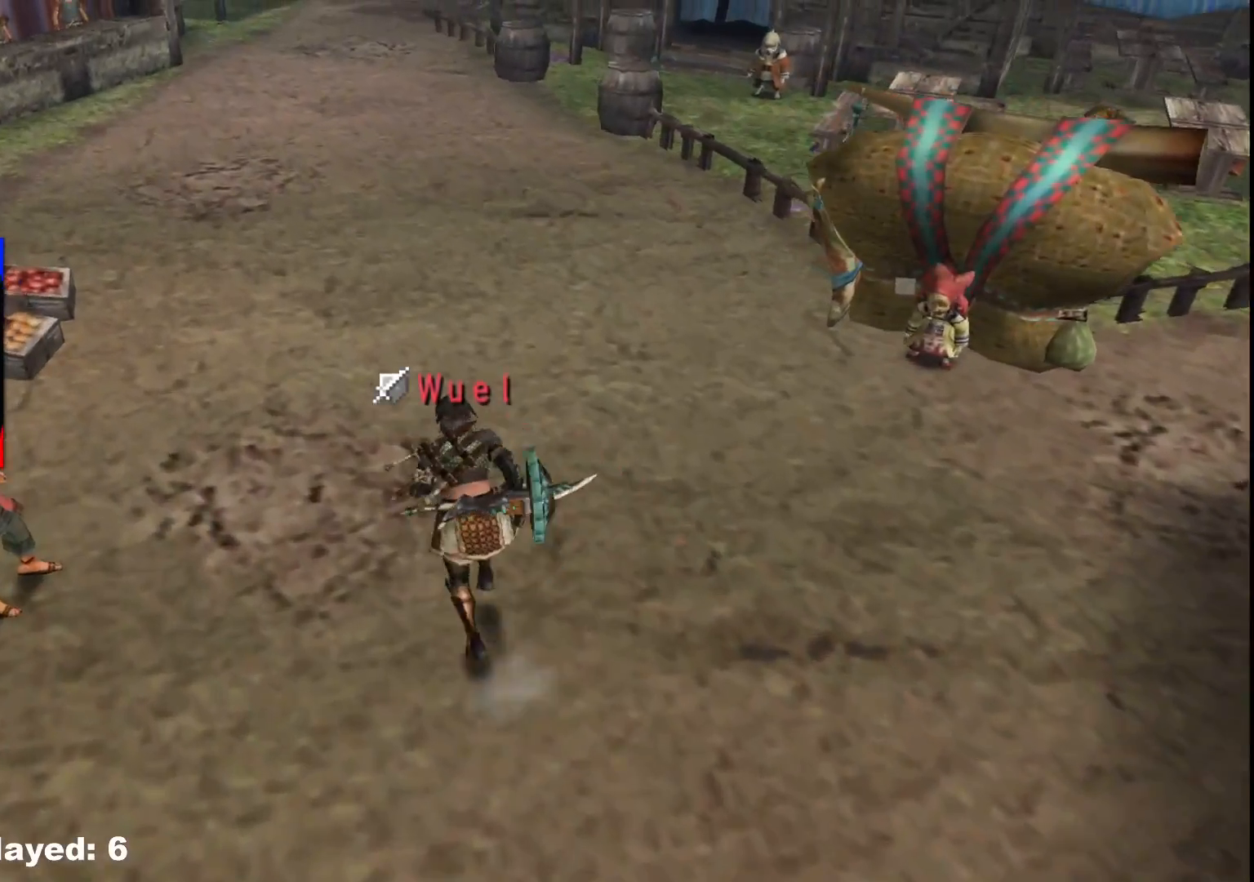
{"dt_ms": 500, "buttons": ["R1"], "left_stick": "up-left", "right_stick": "center", "events": []}
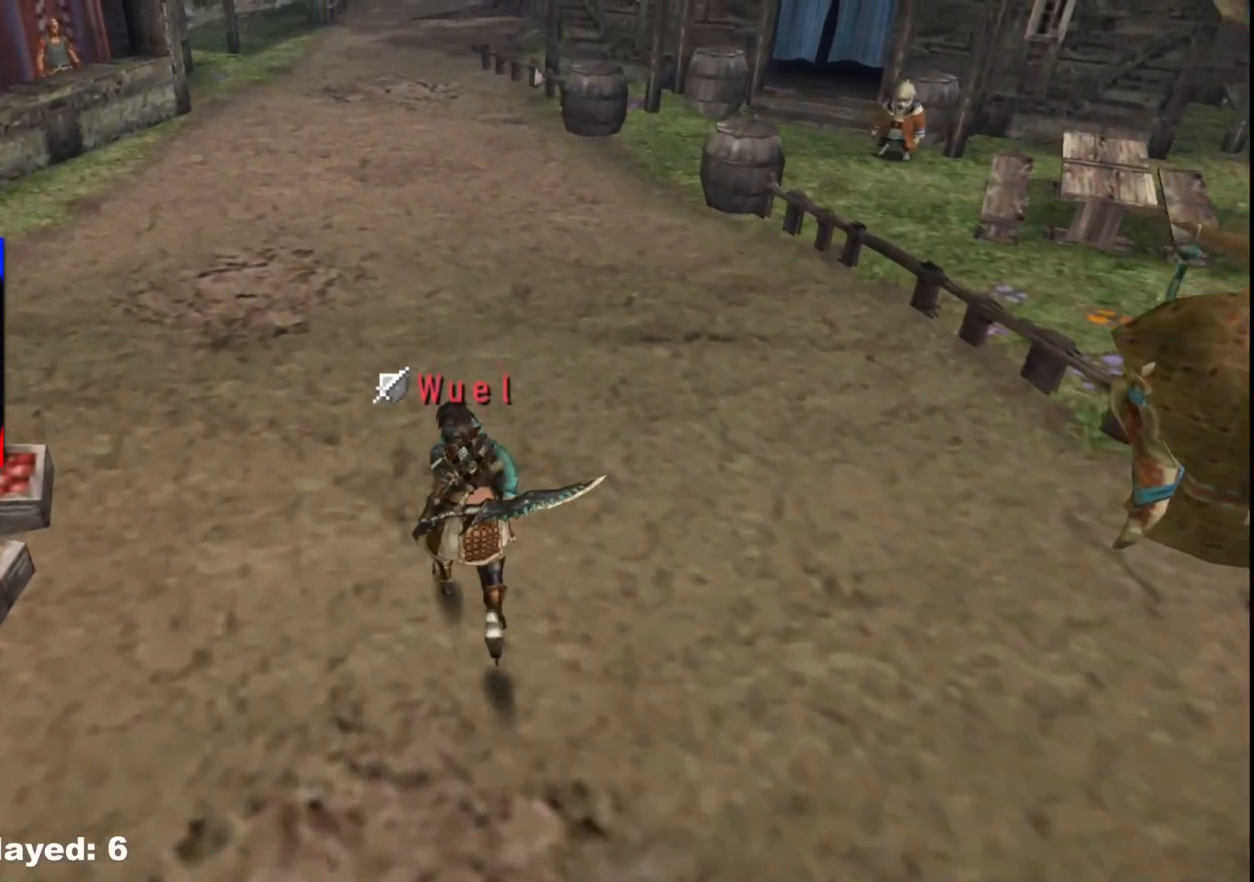
{"dt_ms": 500, "buttons": ["R1"], "left_stick": "up-left", "right_stick": "center", "events": [[67, "R1", "up"], [133, "R1", "down"]]}
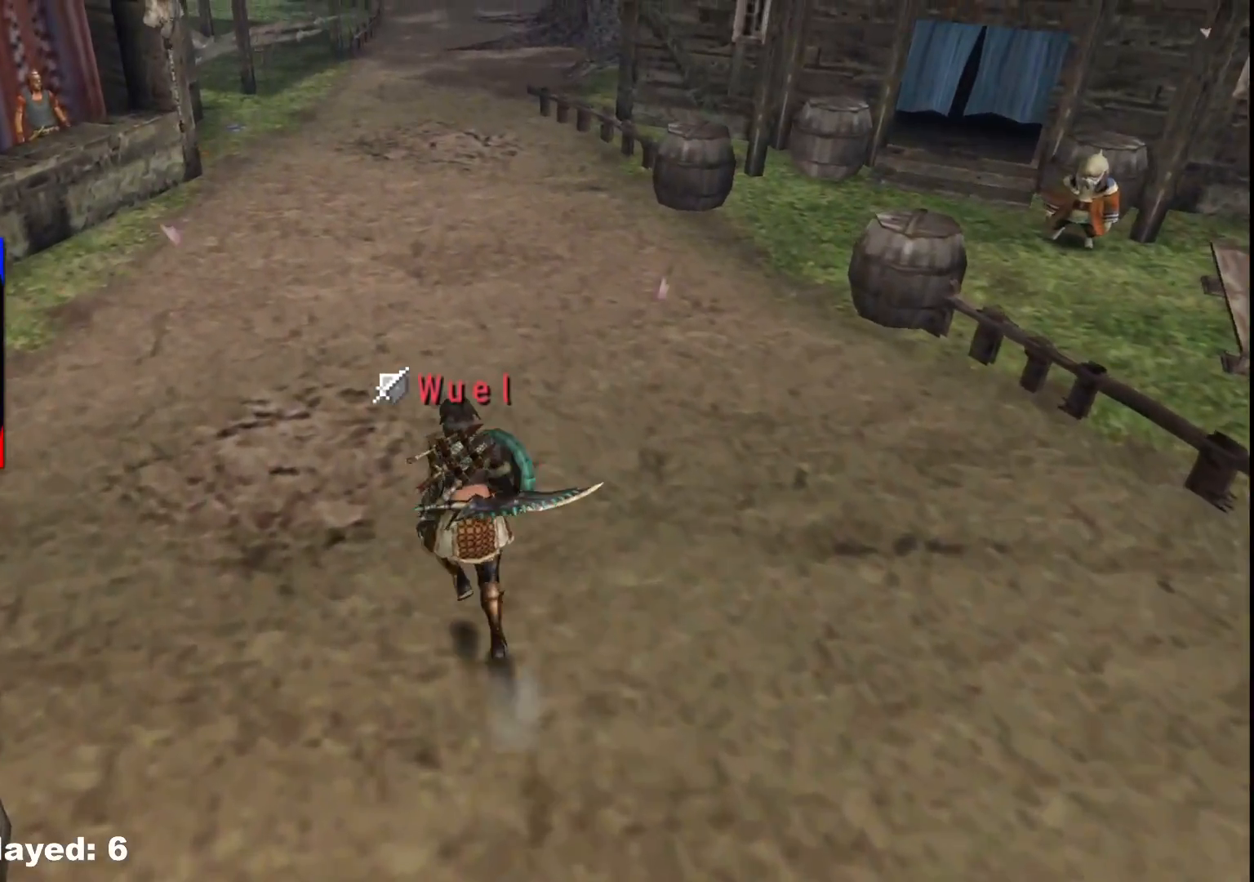
{"dt_ms": 500, "buttons": [], "left_stick": "up-right", "right_stick": "center", "events": [[500, "R1", "up"], [500, "left_stick", "up-right"]]}
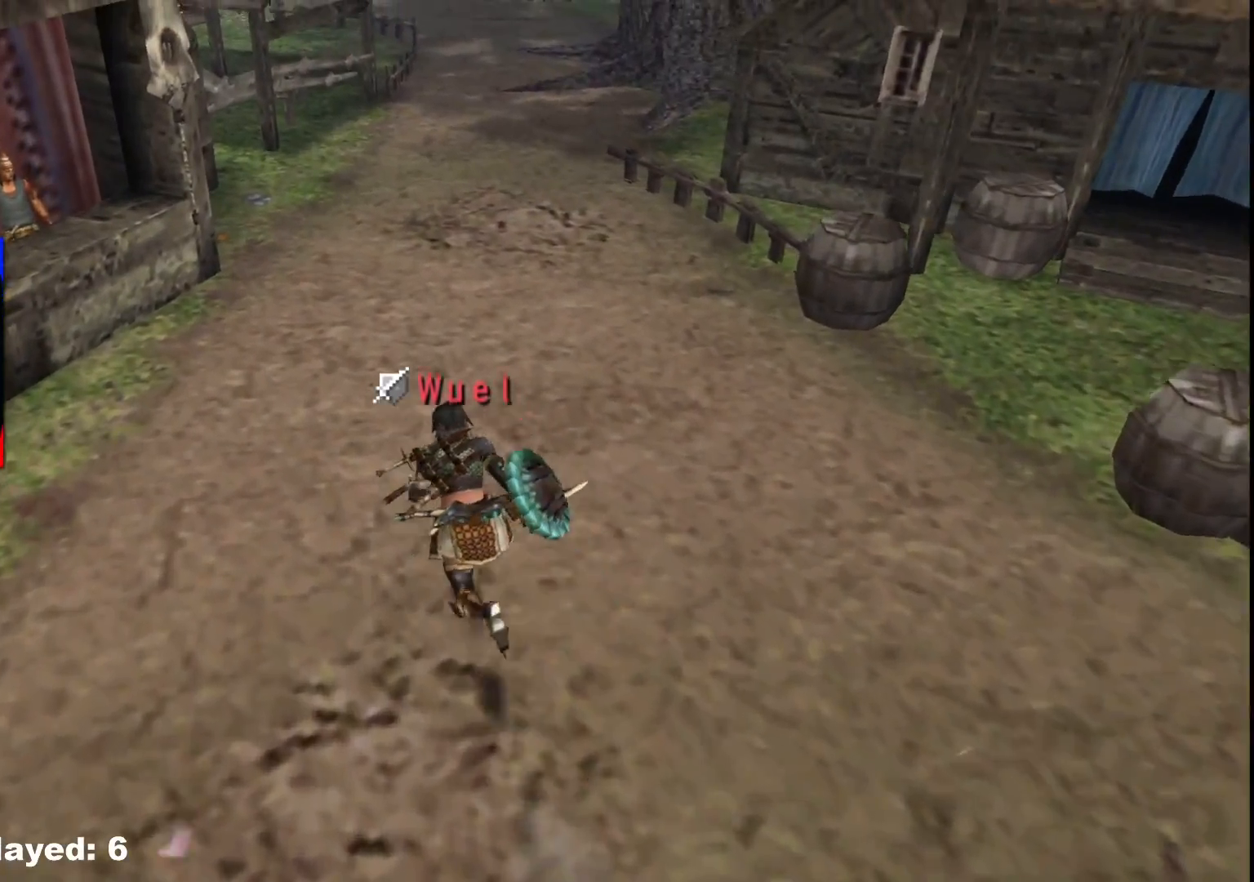
{"dt_ms": 1000, "buttons": [], "left_stick": "left", "right_stick": "center"}
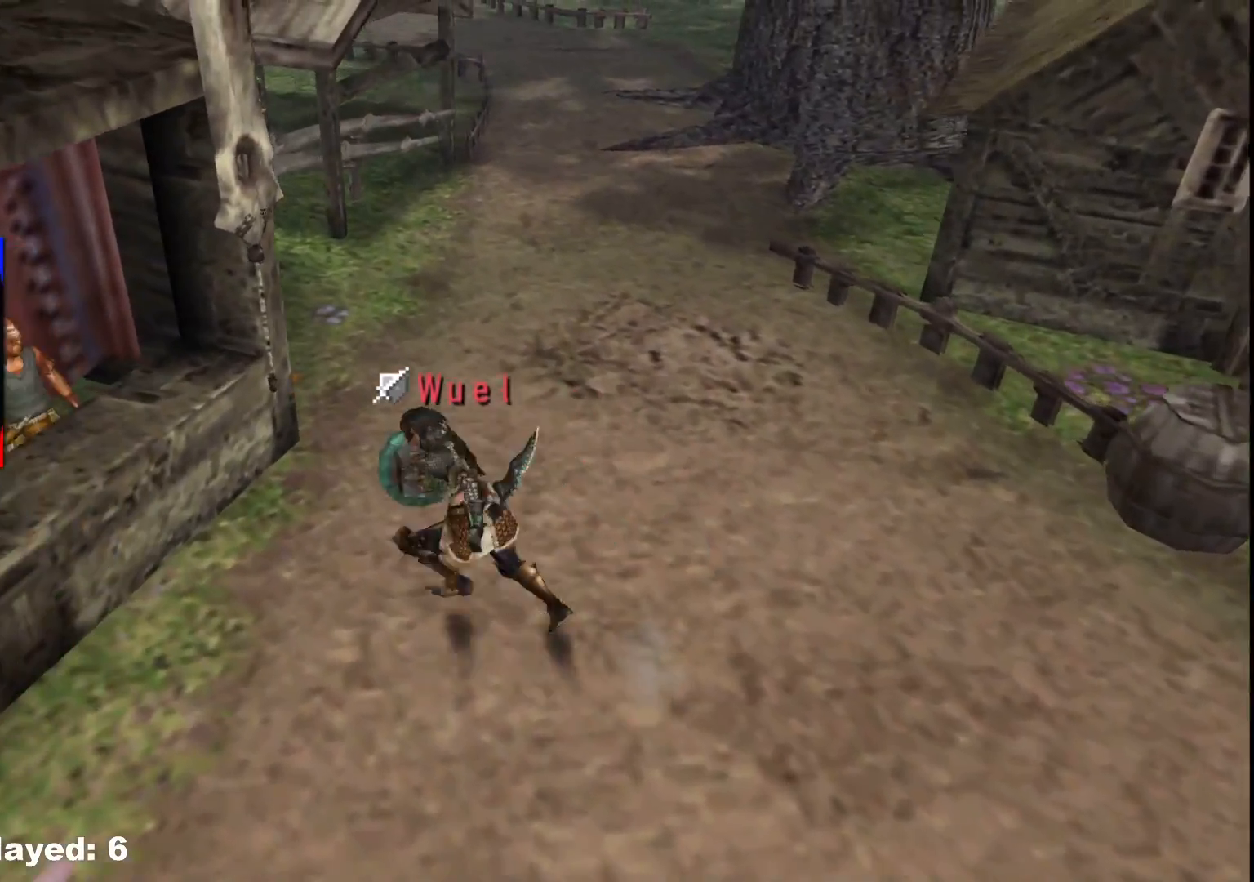
{"dt_ms": 500, "buttons": [], "left_stick": "center", "right_stick": "center", "events": [[50, "A", "down"], [133, "A", "up"], [200, "left_stick", "center"], [217, "A", "down"], [283, "A", "up"], [333, "A", "down"], [433, "A", "up"]]}
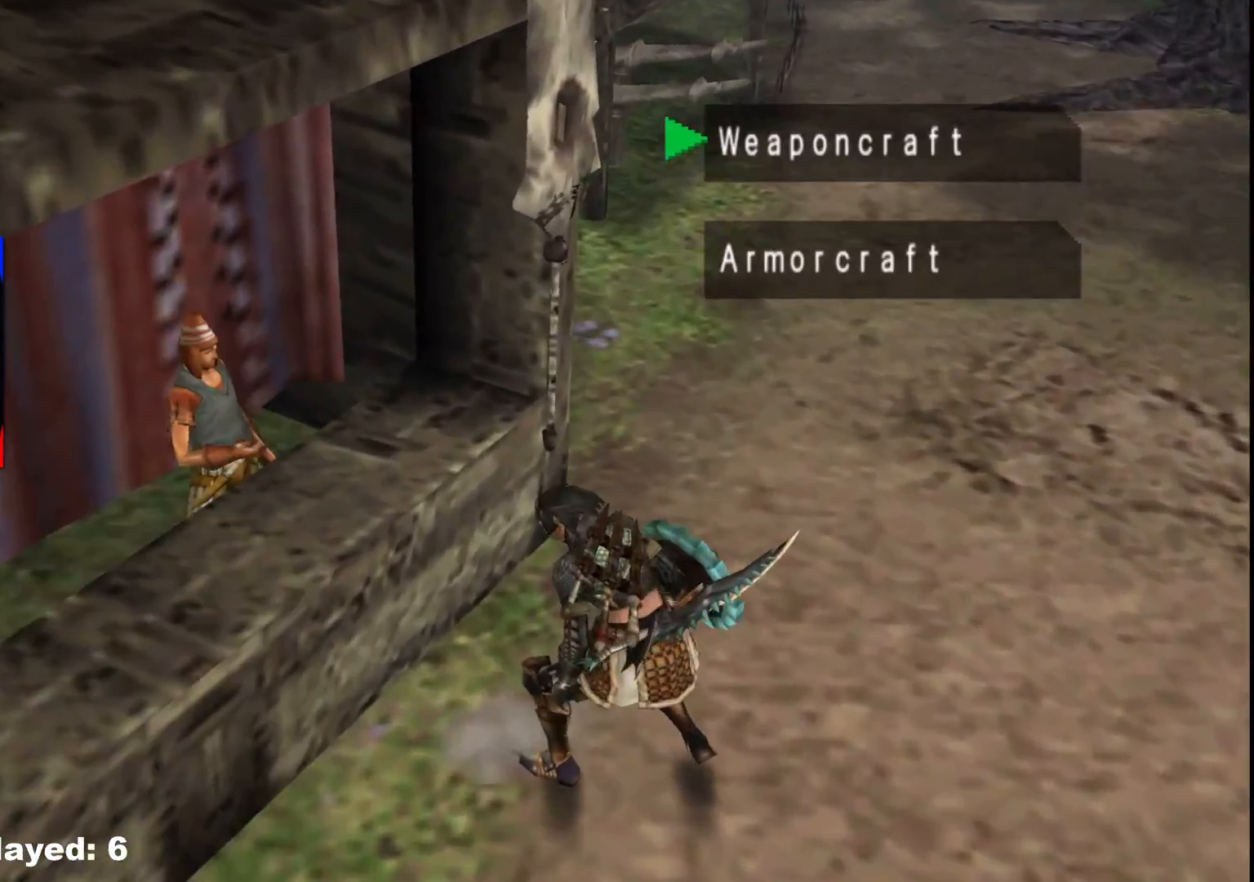
{"dt_ms": 500, "buttons": [], "left_stick": "center", "right_stick": "center", "events": [[317, "DPAD_DOWN", "down"], [400, "A", "down"], [417, "DPAD_DOWN", "up"], [500, "A", "up"]]}
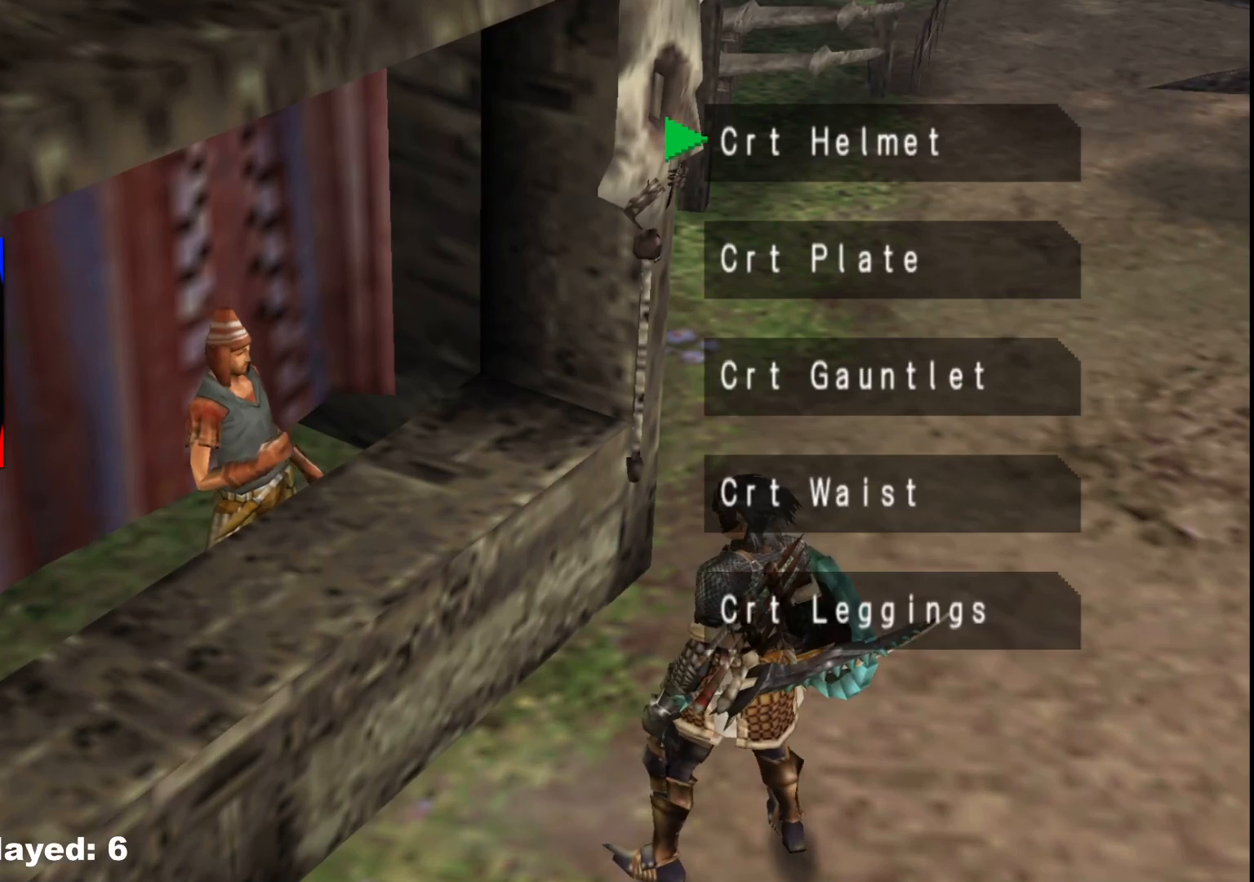
{"dt_ms": 500, "buttons": [], "left_stick": "center", "right_stick": "center", "events": [[267, "DPAD_DOWN", "down"], [383, "DPAD_DOWN", "up"]]}
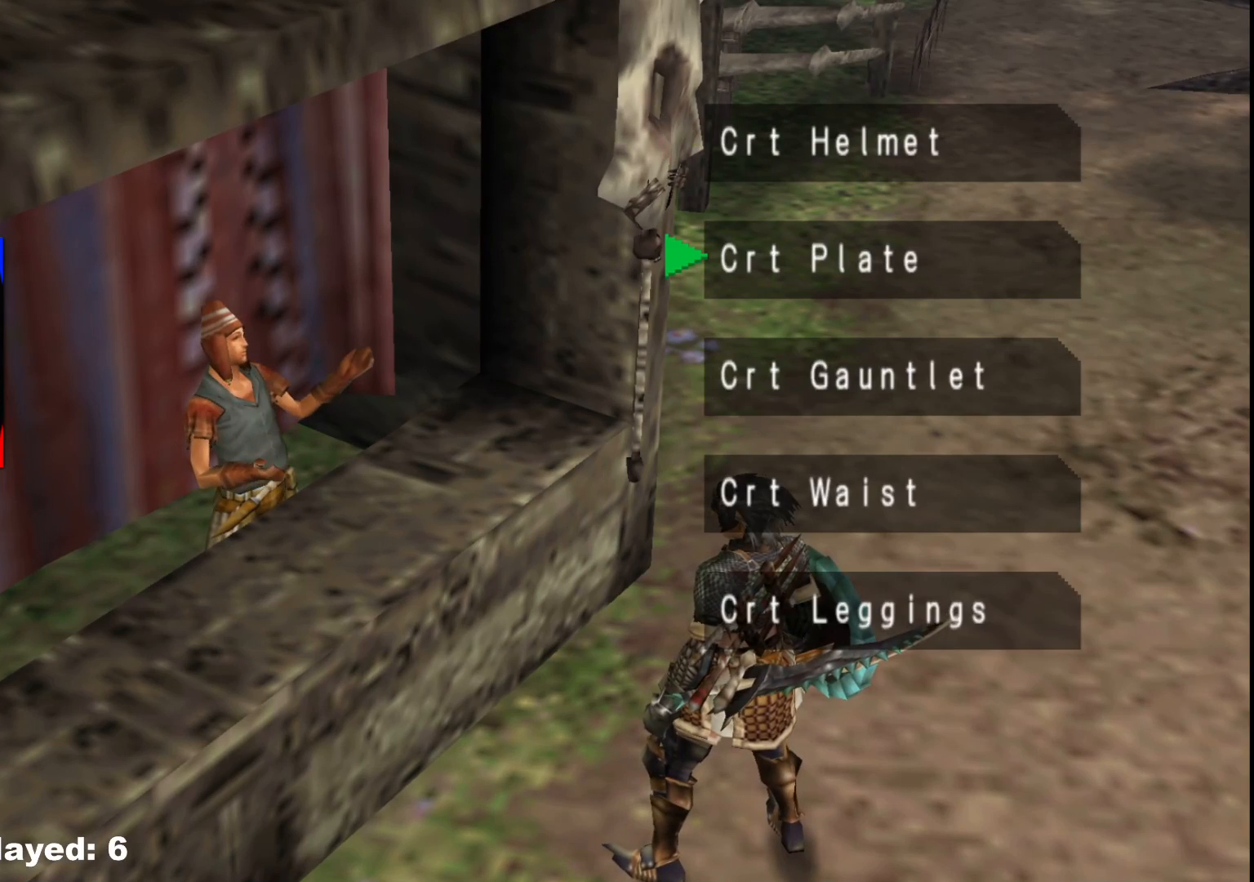
{"dt_ms": 500, "buttons": [], "left_stick": "center", "right_stick": "center", "events": [[133, "A", "down"], [250, "A", "up"]]}